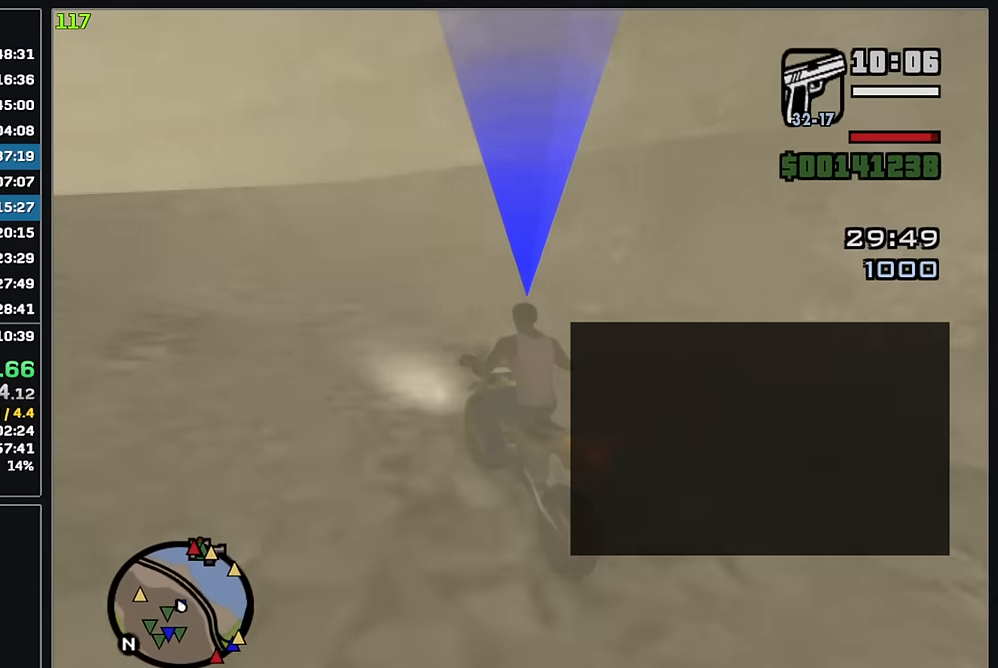
Gameplay with keyboard and mouse; each line is a JSON object with the keys and mouse buttons held at the frame after it. "events" lists presses ("down") and releases ("up") of "w", "mouse_left", "mouse_wheel" and "mouse_right" between this image and that frame as [ms after this image, input, new state], when the widget could be followed in between. "mouse_left", "mouse_wheel", "mouse_right" = the "left", "wheel", "right" buttons of the "mouse" list. No other keys are recorded. "wheel" means that the mouse wheel is clicked or scrolled. Mouse movement is not recorded.
{"keys": [], "mouse": [], "events": []}
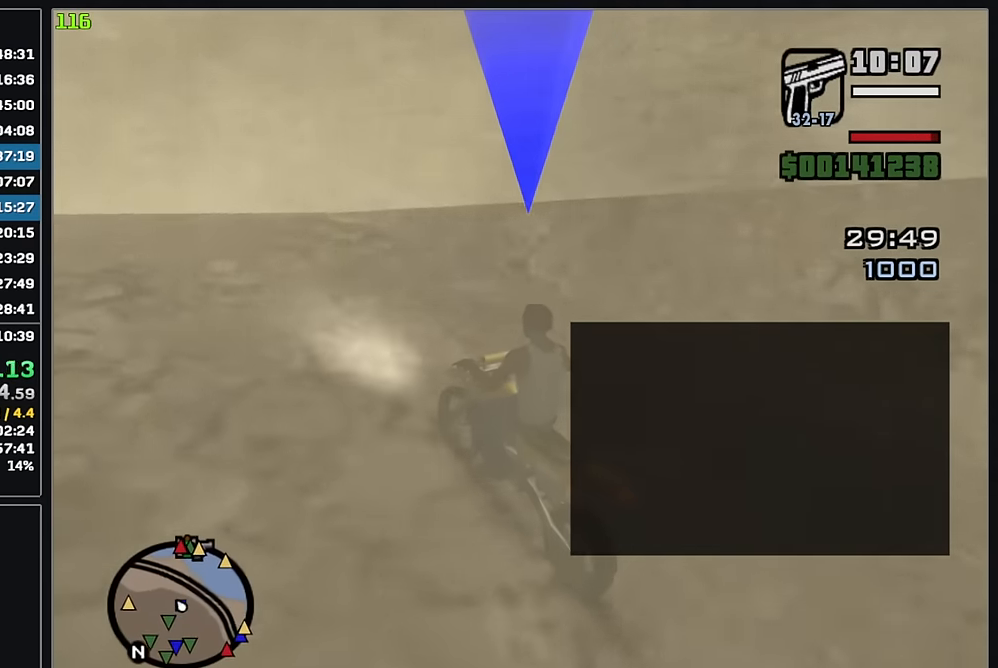
{"keys": [], "mouse": ["left"], "events": [[117, "mouse_left", "down"]]}
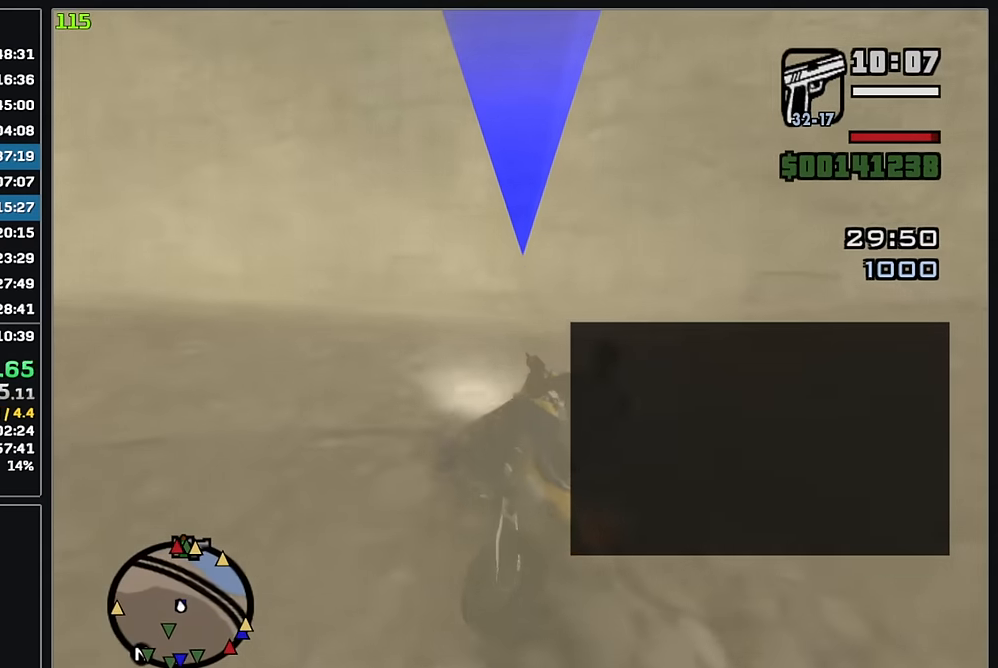
{"keys": ["w"], "mouse": [], "events": [[134, "mouse_left", "up"], [150, "w", "down"]]}
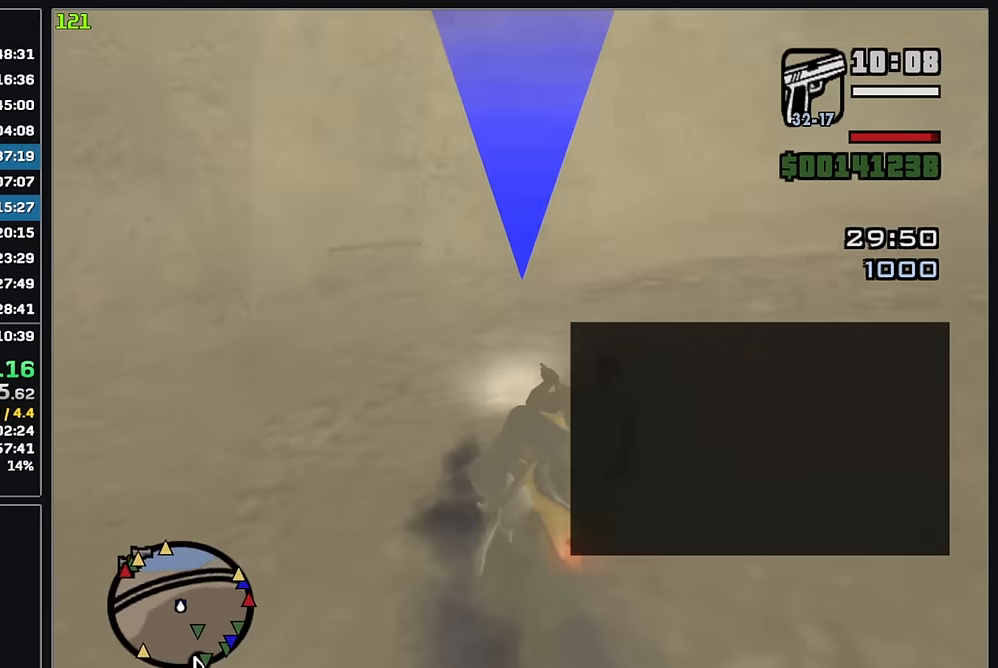
{"keys": ["w"], "mouse": [], "events": []}
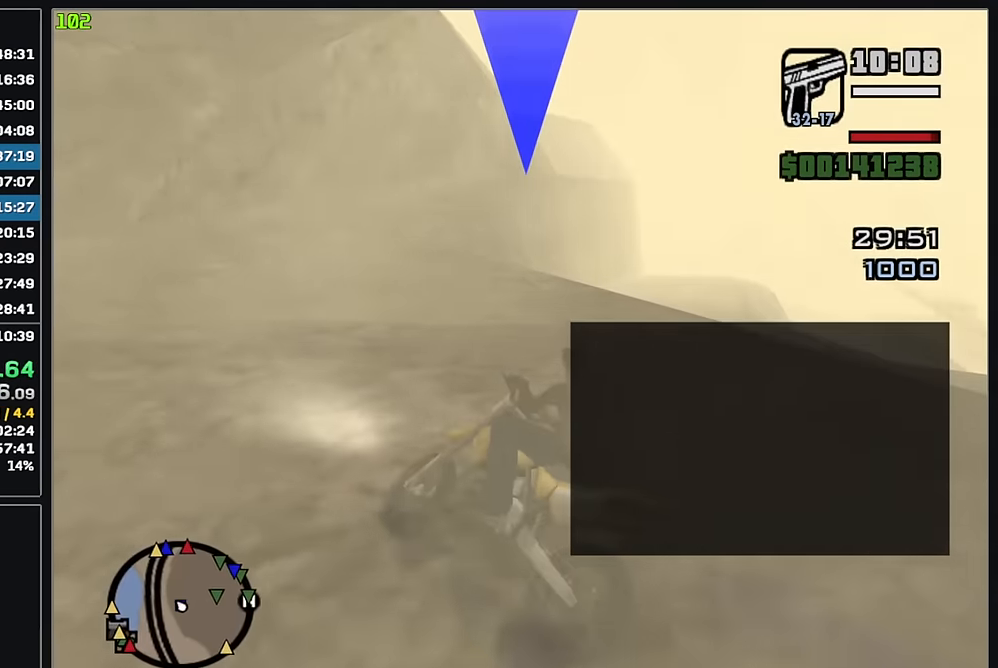
{"keys": ["w"], "mouse": [], "events": [[50, "mouse_right", "down"], [150, "mouse_right", "up"], [217, "mouse_right", "down"], [334, "mouse_right", "up"], [400, "mouse_right", "down"], [500, "mouse_right", "up"]]}
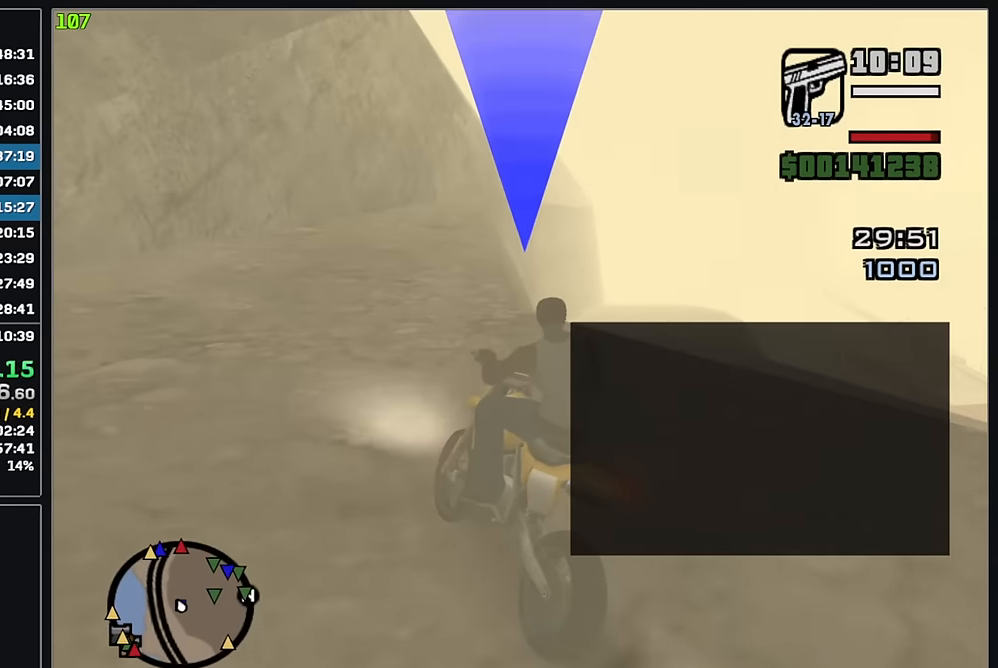
{"keys": ["w"], "mouse": [], "events": [[84, "mouse_right", "down"], [184, "mouse_right", "up"], [267, "mouse_right", "down"], [367, "mouse_right", "up"]]}
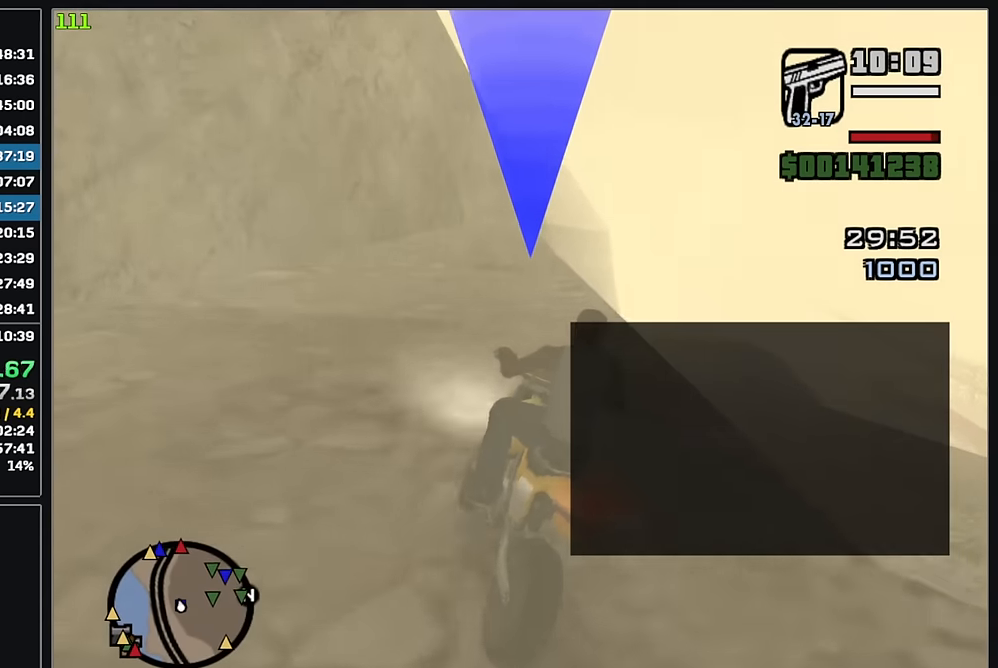
{"keys": [], "mouse": [], "events": [[217, "w", "up"]]}
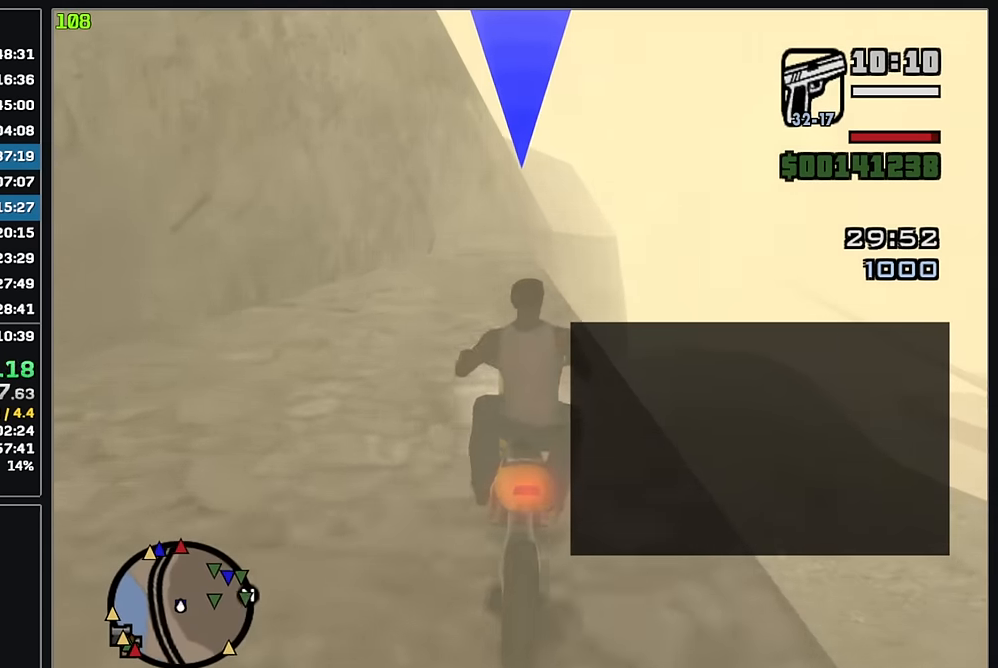
{"keys": ["w"], "mouse": [], "events": [[367, "w", "down"]]}
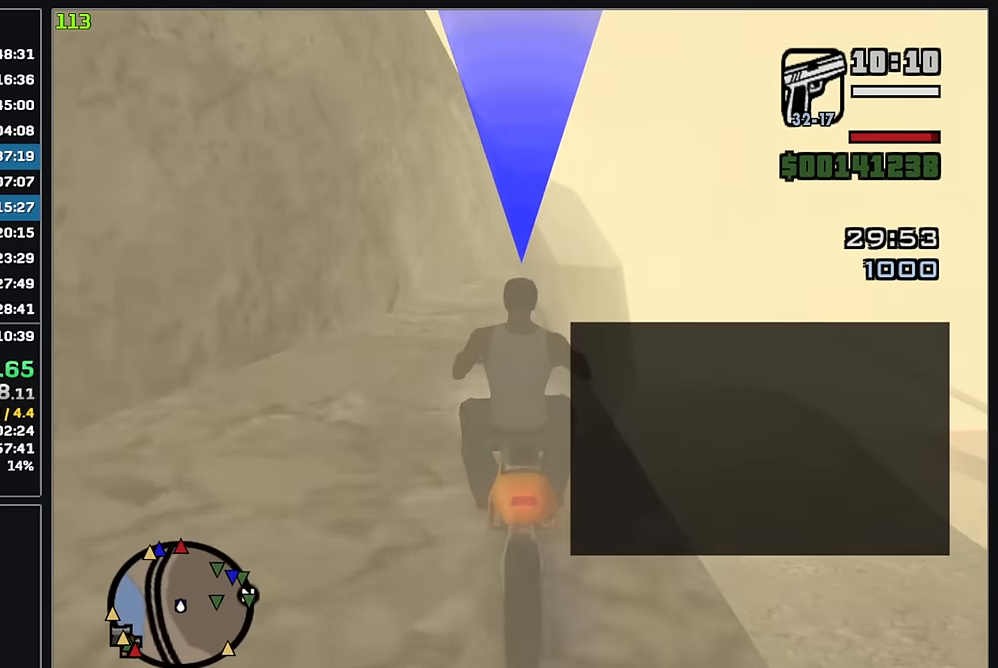
{"keys": ["w"], "mouse": [], "events": []}
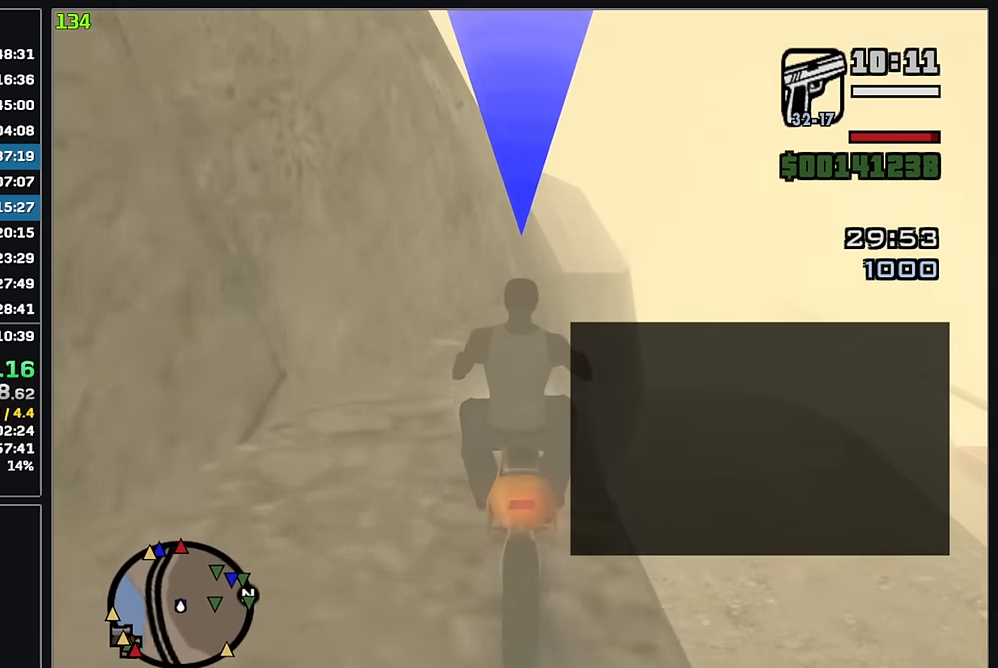
{"keys": ["w"], "mouse": [], "events": []}
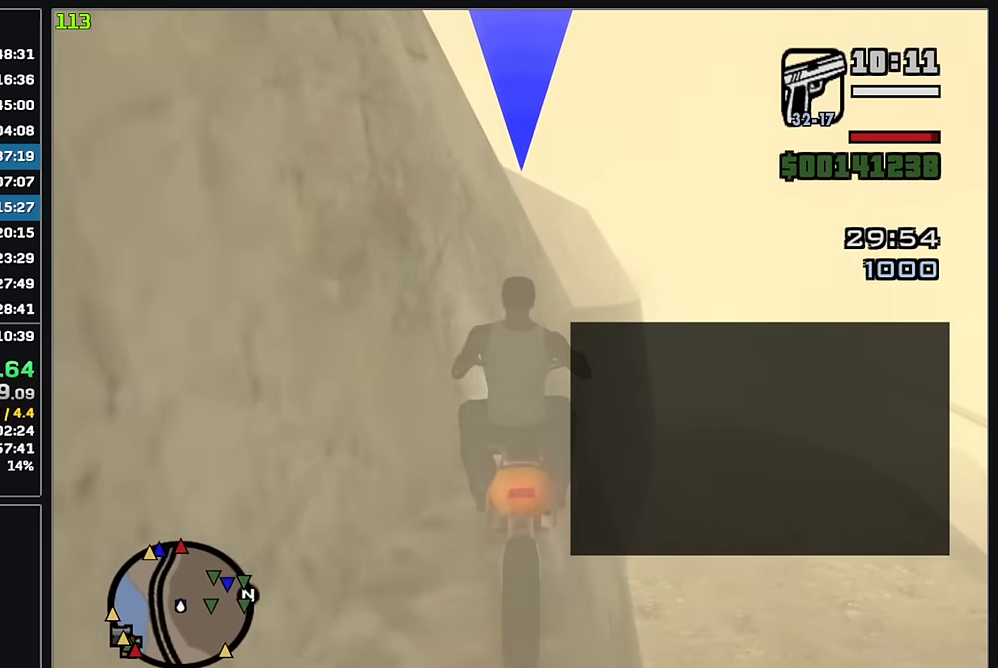
{"keys": ["w"], "mouse": [], "events": []}
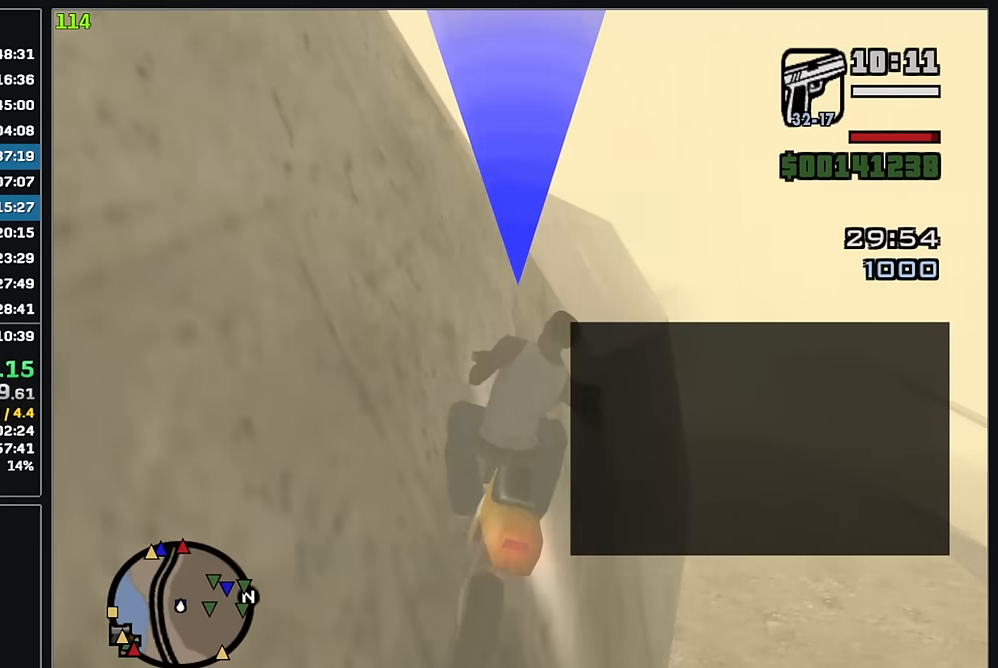
{"keys": ["w"], "mouse": [], "events": []}
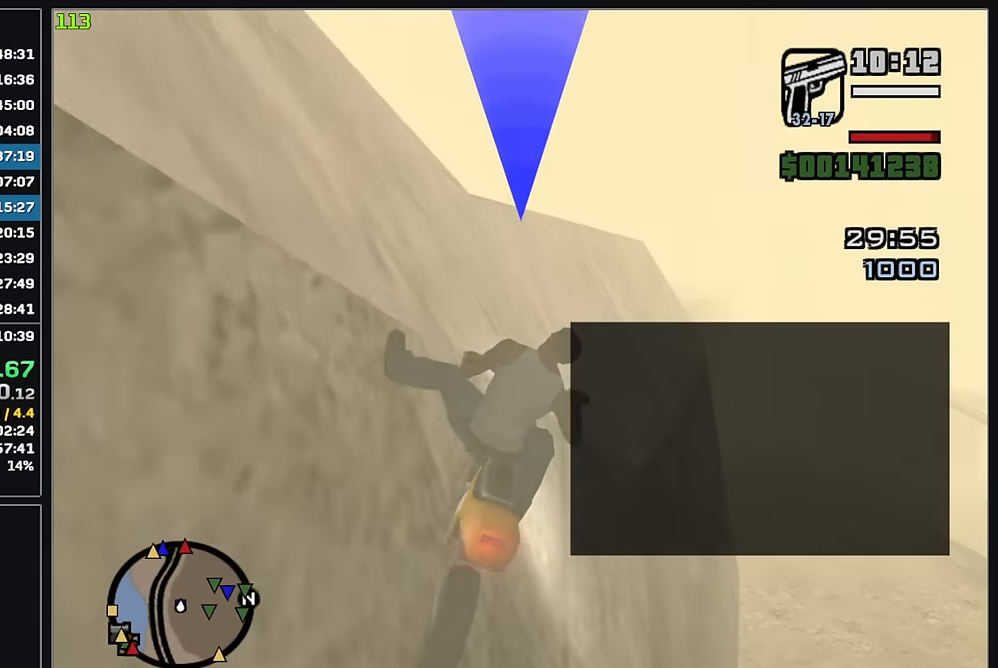
{"keys": ["w"], "mouse": [], "events": []}
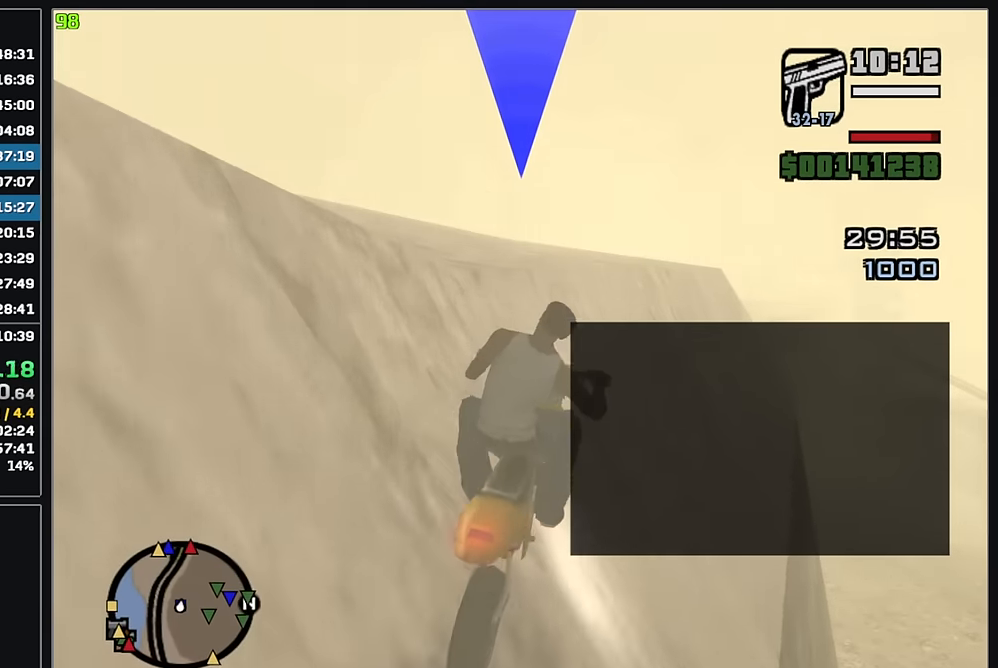
{"keys": ["w"], "mouse": [], "events": []}
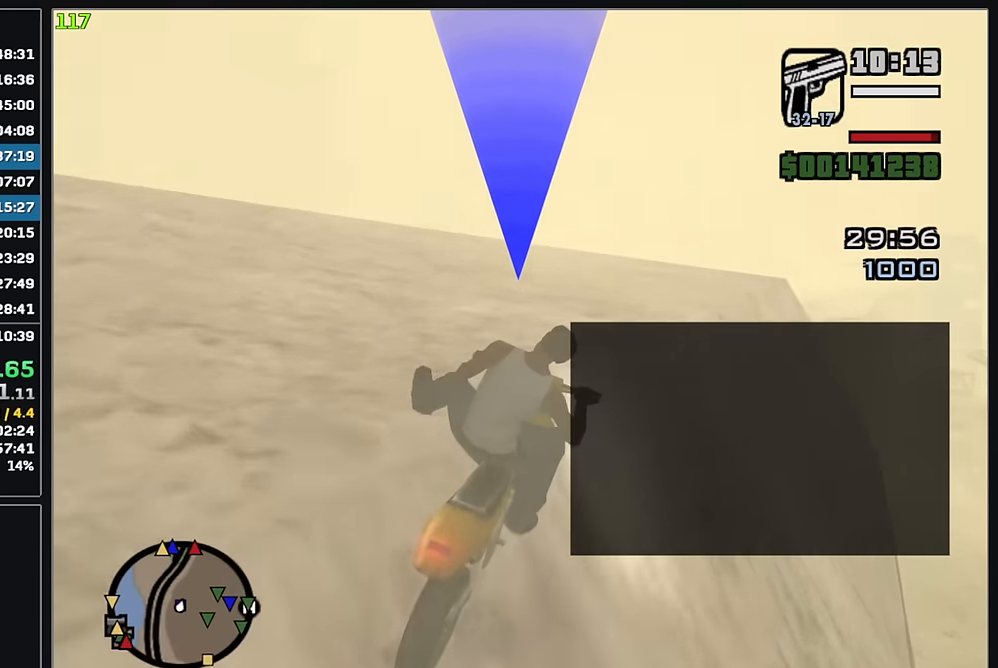
{"keys": ["w"], "mouse": [], "events": []}
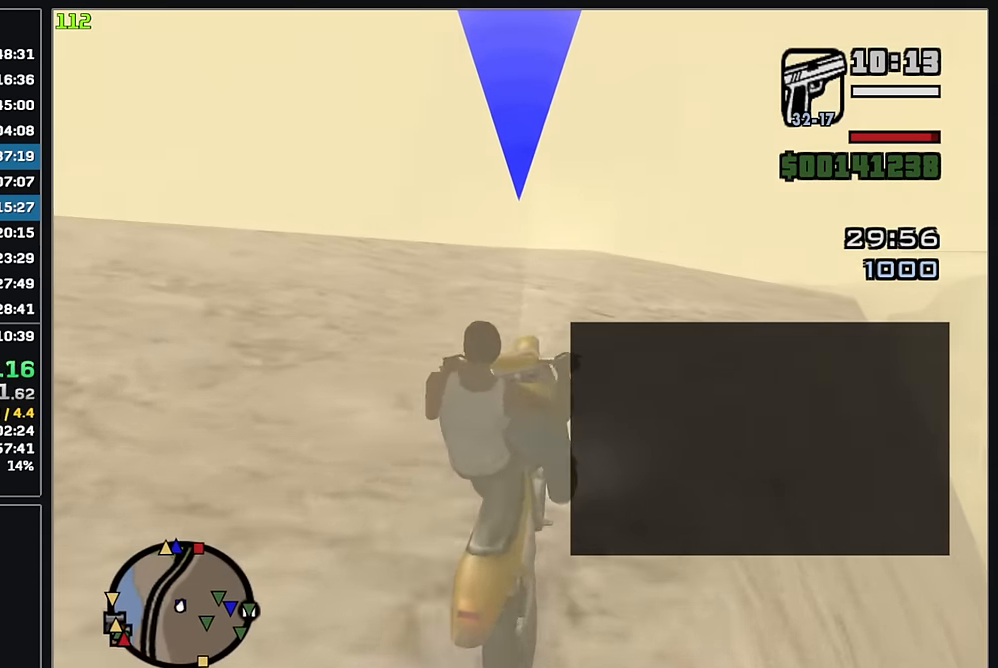
{"keys": ["w"], "mouse": [], "events": []}
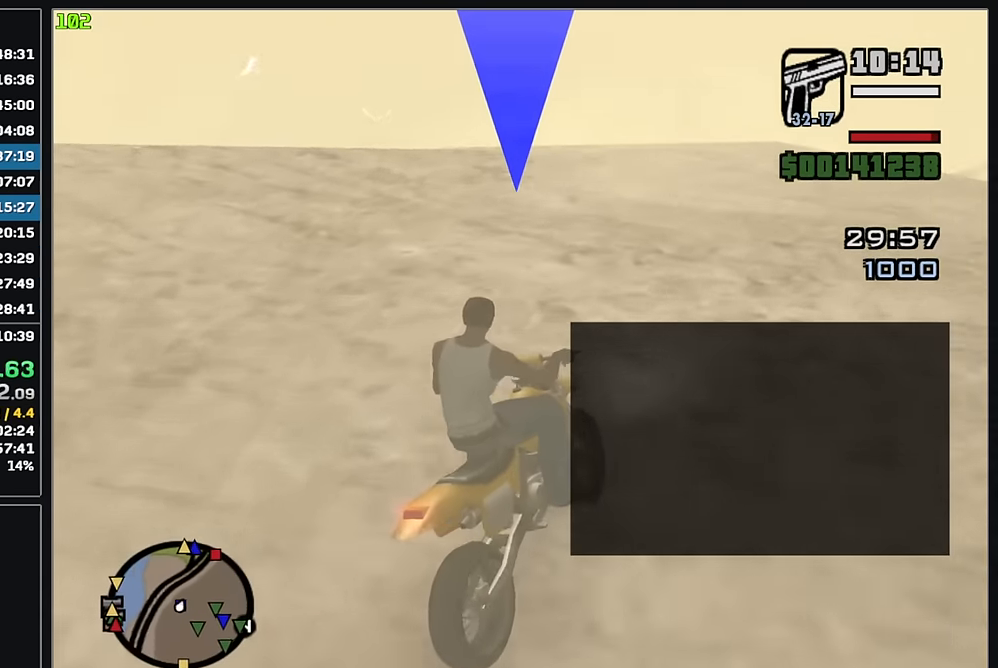
{"keys": ["w"], "mouse": [], "events": []}
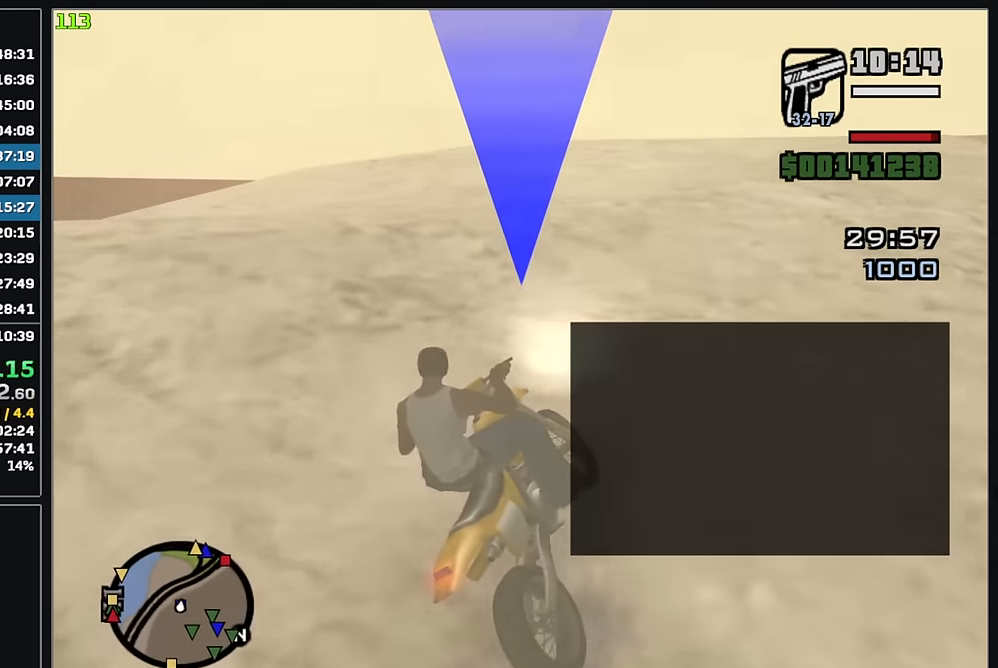
{"keys": ["w"], "mouse": [], "events": []}
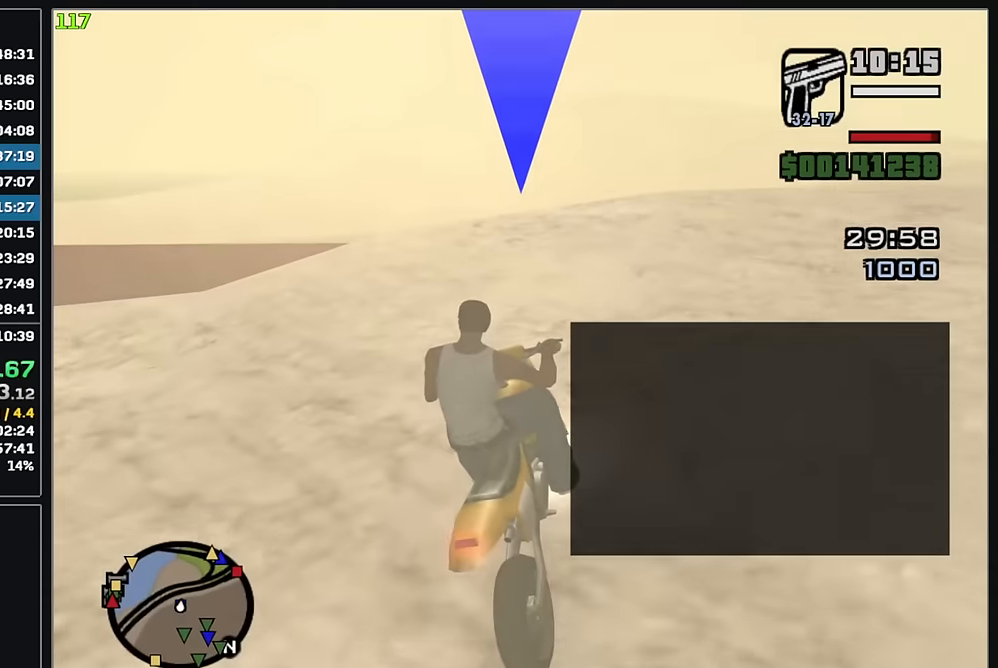
{"keys": ["w"], "mouse": ["left"], "events": [[233, "mouse_left", "down"]]}
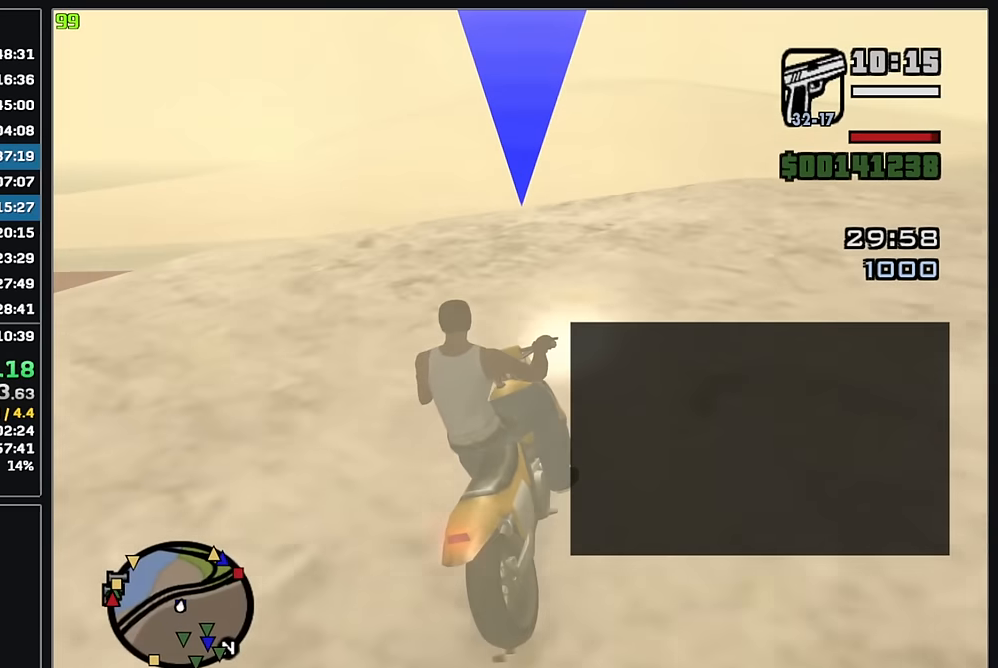
{"keys": ["w"], "mouse": [], "events": [[67, "mouse_left", "up"]]}
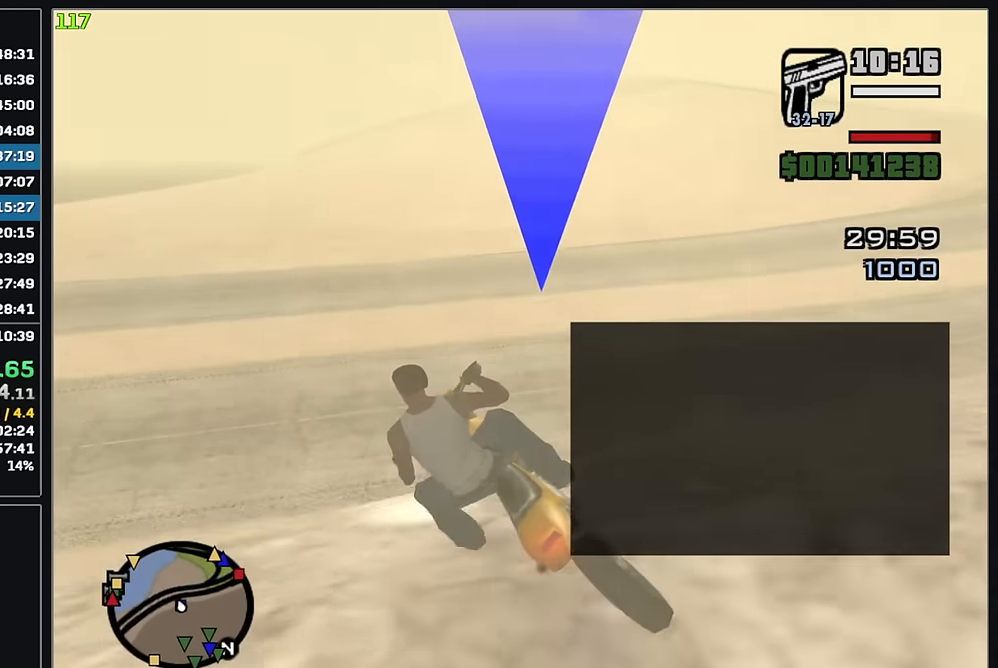
{"keys": ["w"], "mouse": [], "events": []}
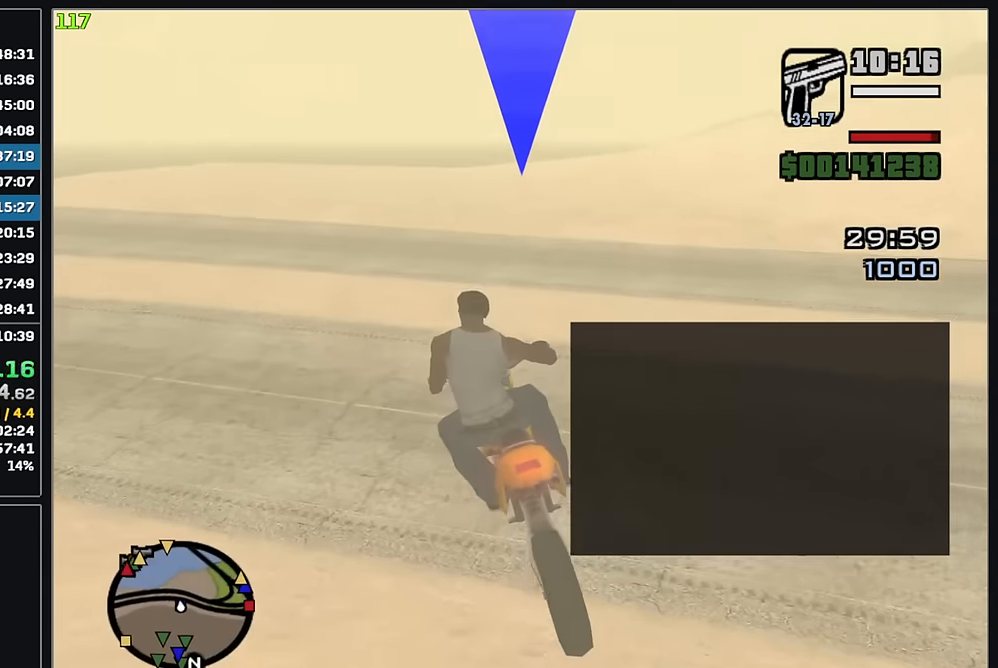
{"keys": ["w"], "mouse": [], "events": [[217, "mouse_left", "down"], [283, "mouse_left", "up"]]}
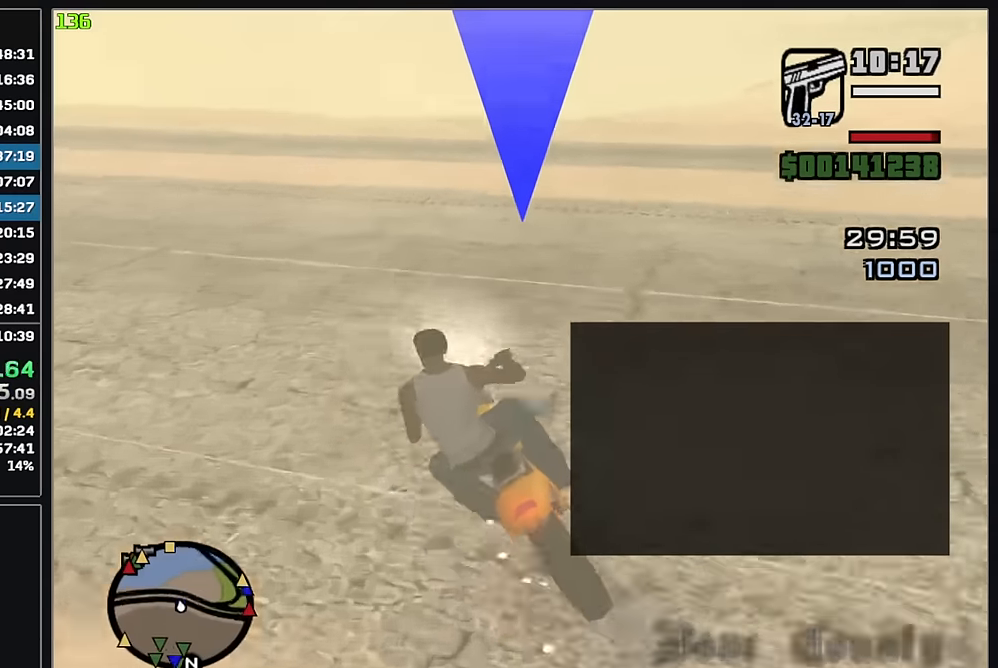
{"keys": ["w"], "mouse": [], "events": [[133, "mouse_right", "down"], [233, "mouse_right", "up"], [300, "mouse_right", "down"], [400, "mouse_right", "up"]]}
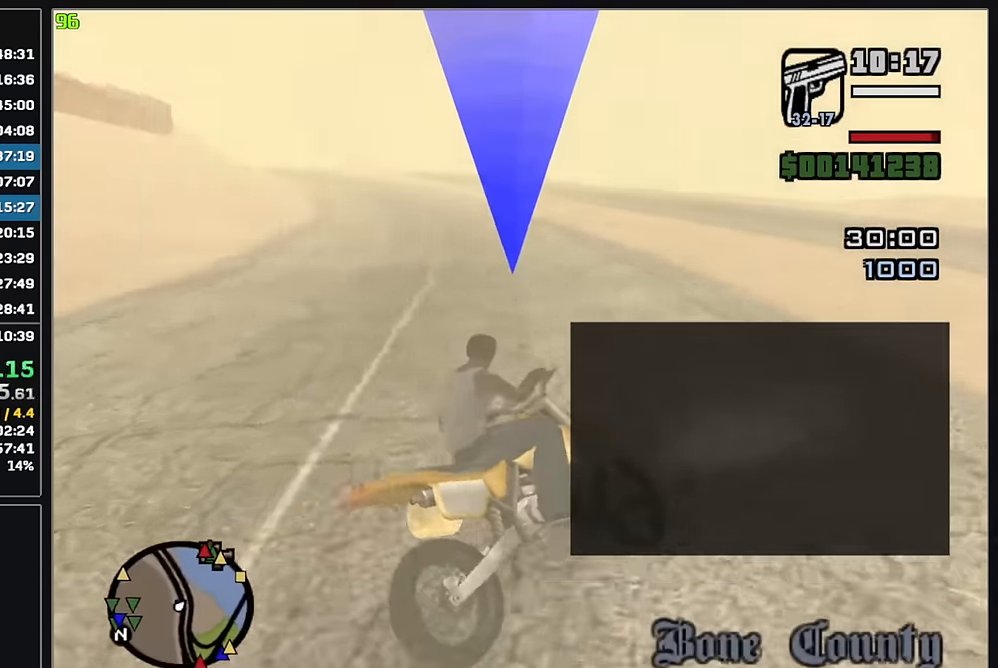
{"keys": ["w"], "mouse": ["right"], "events": [[317, "mouse_right", "down"], [417, "mouse_right", "up"], [483, "mouse_right", "down"]]}
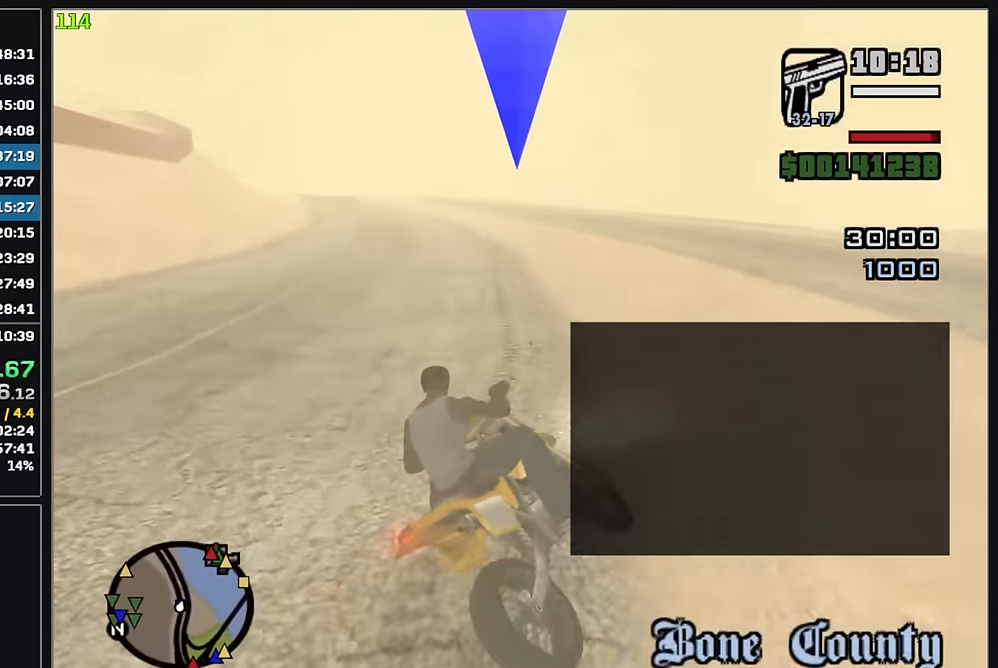
{"keys": ["w"], "mouse": ["right"], "events": [[83, "mouse_right", "up"], [150, "mouse_right", "down"], [250, "mouse_right", "up"], [317, "mouse_right", "down"], [400, "mouse_right", "up"], [467, "mouse_right", "down"]]}
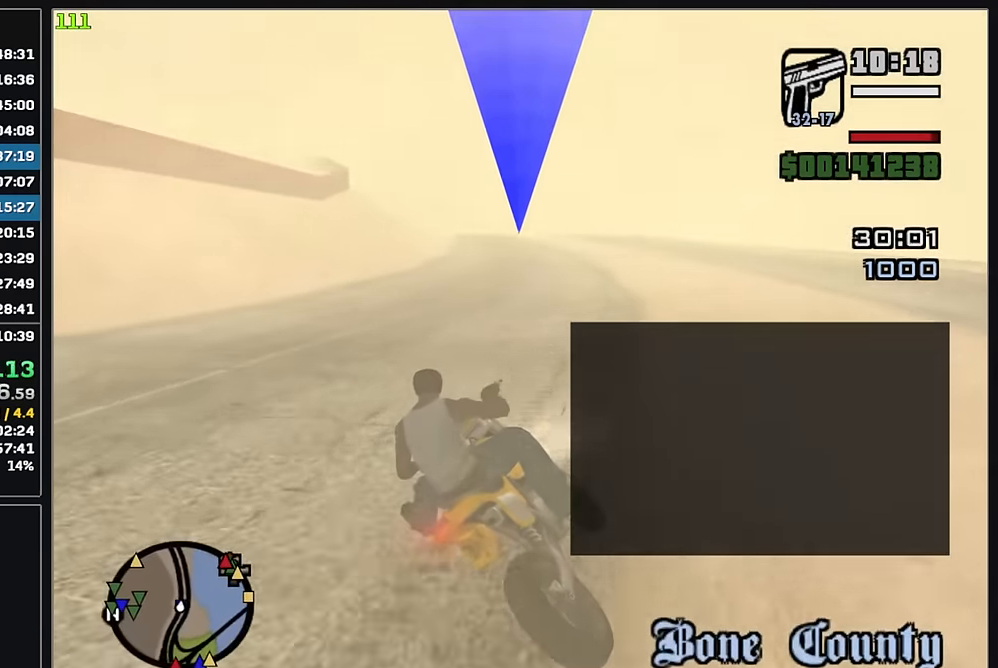
{"keys": ["w"], "mouse": ["right"], "events": [[67, "mouse_right", "up"], [133, "mouse_right", "down"], [233, "mouse_right", "up"], [300, "mouse_right", "down"], [400, "mouse_right", "up"], [467, "mouse_right", "down"]]}
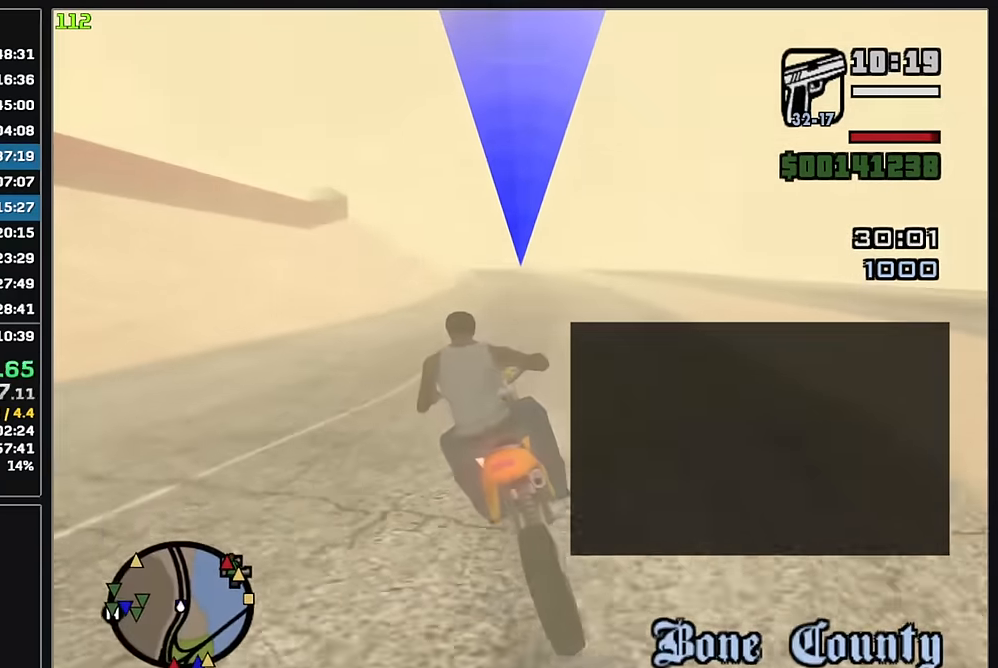
{"keys": ["w"], "mouse": ["right"], "events": [[67, "mouse_right", "up"], [133, "mouse_right", "down"], [233, "mouse_right", "up"], [283, "mouse_right", "down"], [400, "mouse_right", "up"], [466, "mouse_right", "down"]]}
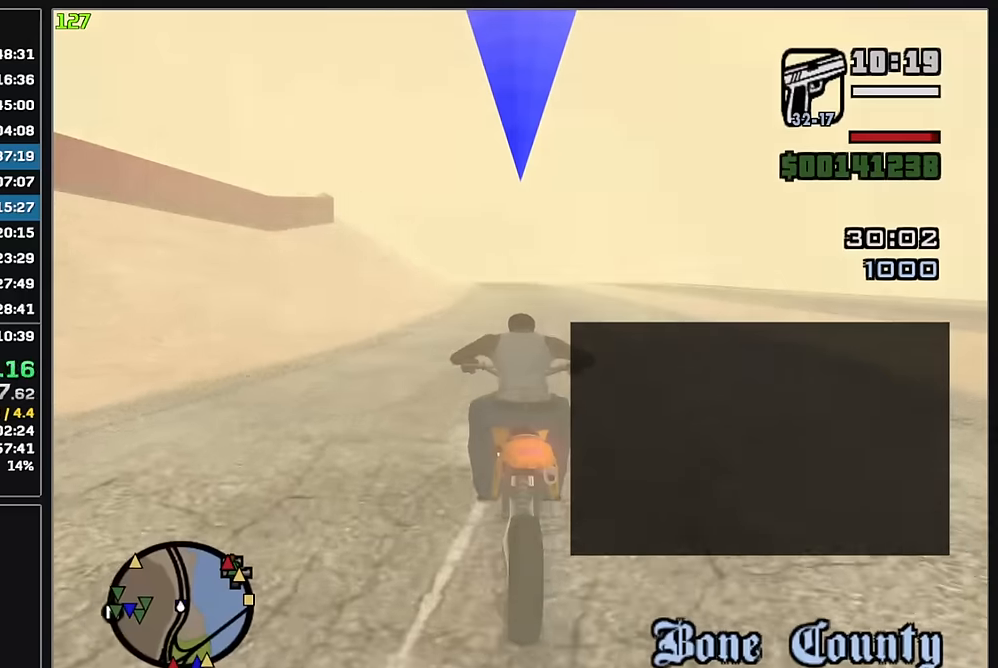
{"keys": ["w"], "mouse": ["right"], "events": [[66, "mouse_right", "up"], [133, "mouse_right", "down"], [216, "mouse_right", "up"], [283, "mouse_right", "down"], [383, "mouse_right", "up"], [450, "mouse_right", "down"]]}
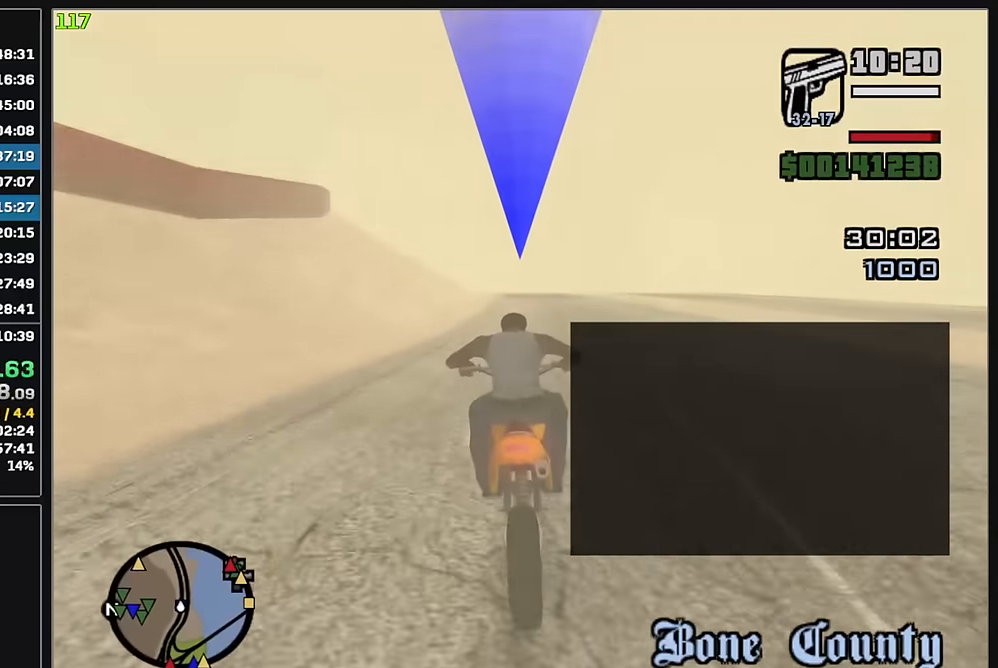
{"keys": ["w"], "mouse": ["right"], "events": [[50, "mouse_right", "up"], [116, "mouse_right", "down"], [216, "mouse_right", "up"], [300, "mouse_right", "down"], [400, "mouse_right", "up"], [466, "mouse_right", "down"]]}
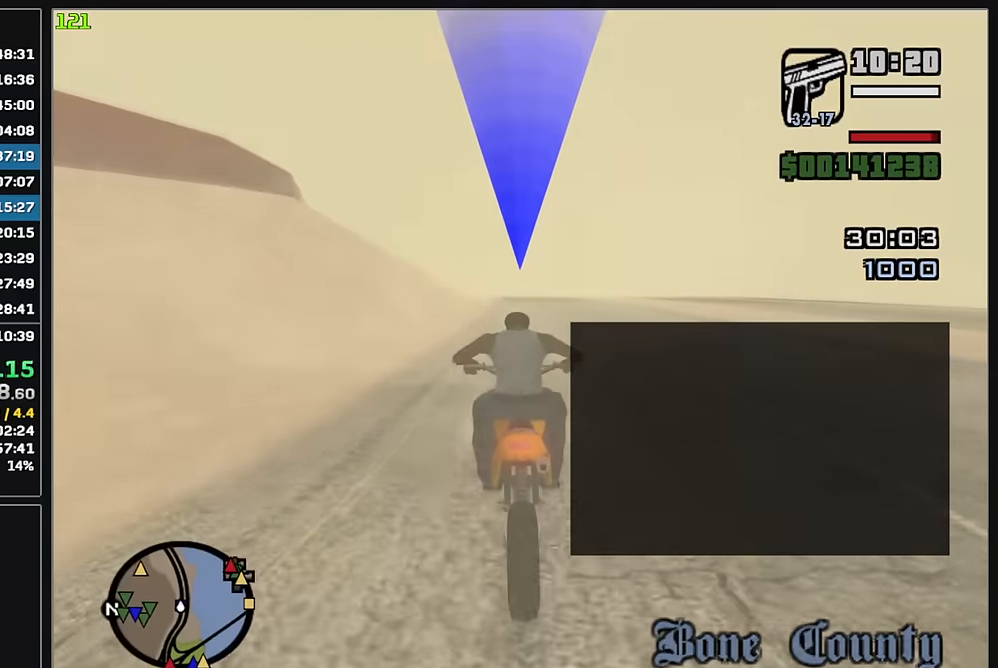
{"keys": ["w"], "mouse": ["right"], "events": [[66, "mouse_right", "up"], [116, "mouse_right", "down"], [233, "mouse_right", "up"], [300, "mouse_right", "down"], [400, "mouse_right", "up"], [466, "mouse_right", "down"]]}